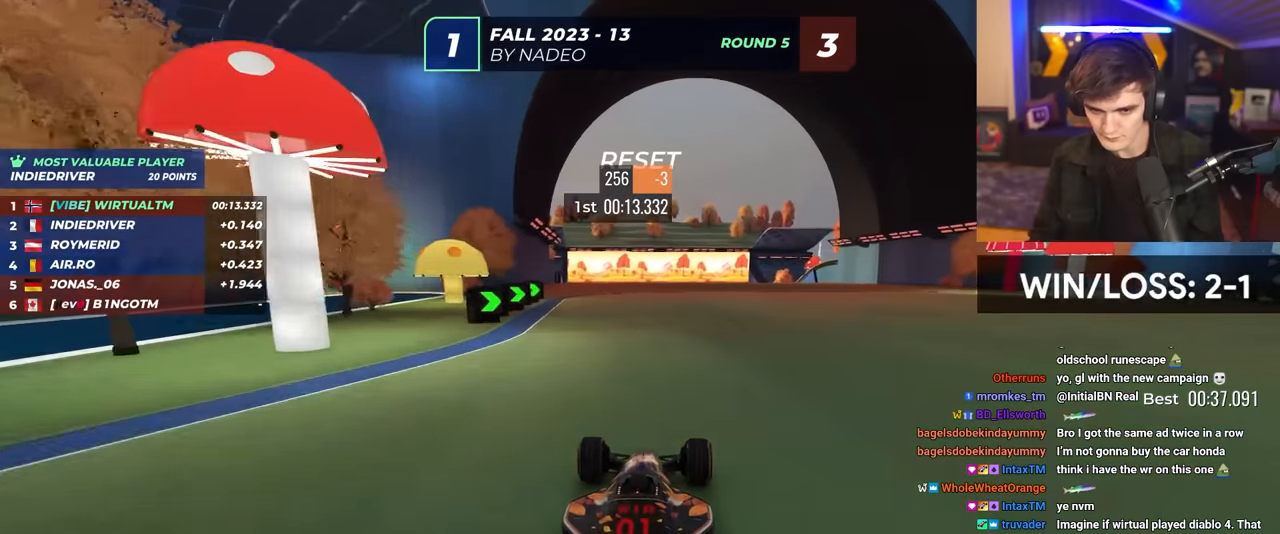
Gameplay with keyboard; each line is a JSON object with the keys held at the frame after it. "events" lists presses ("down") and releases ("up") of "brake", "down", "left", "right" and "up" between this image and that frame as [ms after this image, input, new state], when the widget could be followed in between. No other keys are recorded. Mouse input is not recorded. Key names are as the overlay labels them; some are game actions (e.g. jump) rather than physical keys.
{"keys": ["right", "up"], "events": [[200, "left", "up"], [383, "right", "down"]]}
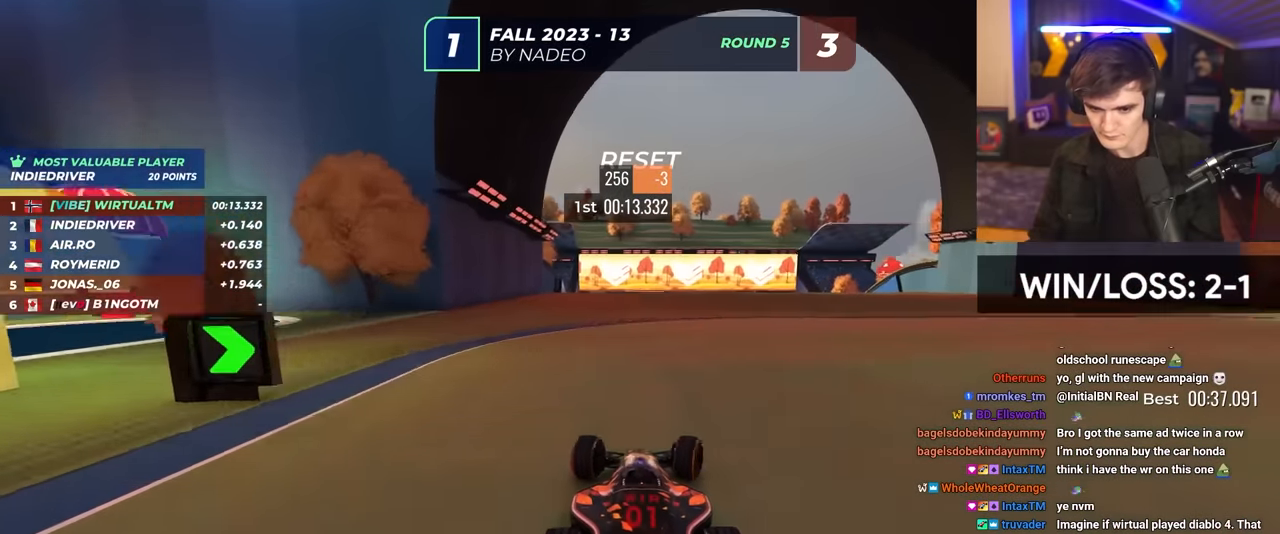
{"keys": ["up"], "events": [[17, "right", "up"], [117, "left", "down"], [217, "left", "up"], [300, "right", "down"], [350, "right", "up"]]}
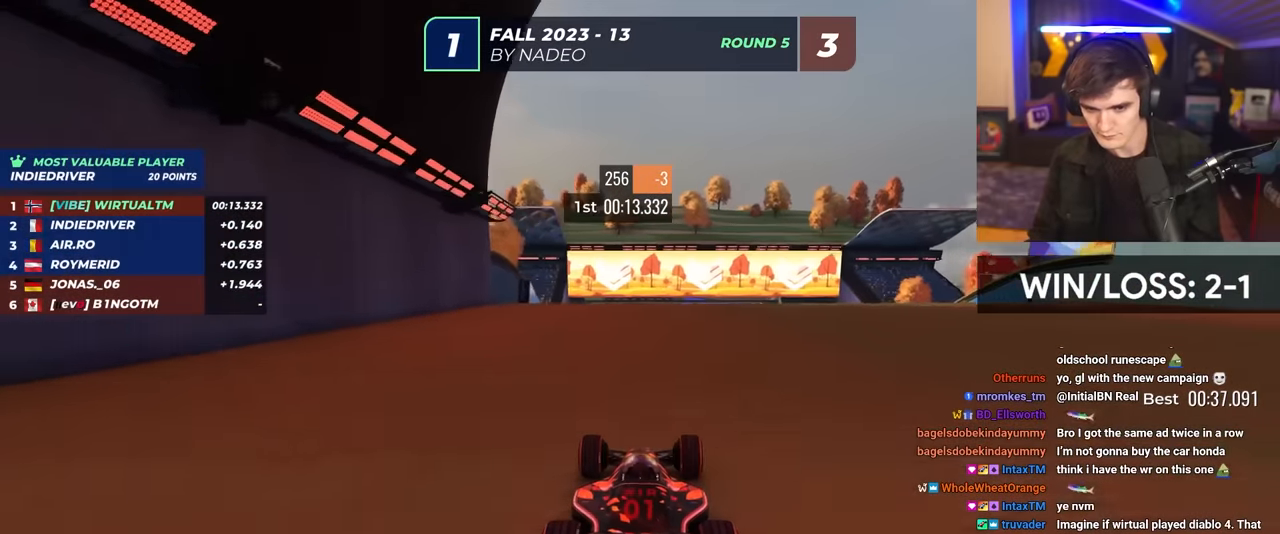
{"keys": ["up"], "events": [[267, "left", "down"], [317, "left", "up"]]}
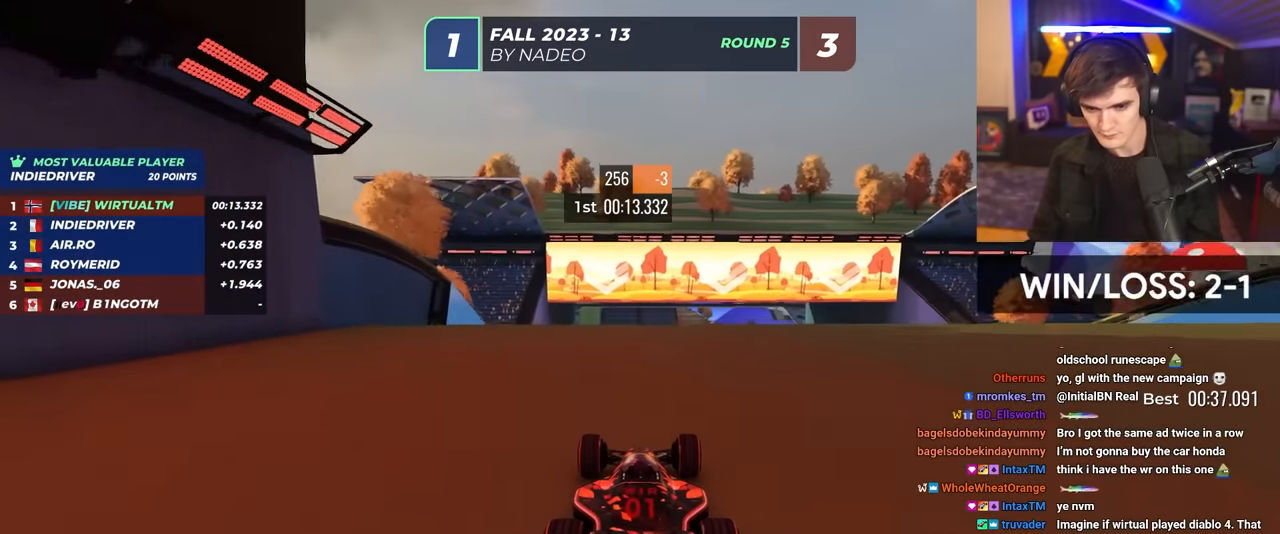
{"keys": ["up"], "events": []}
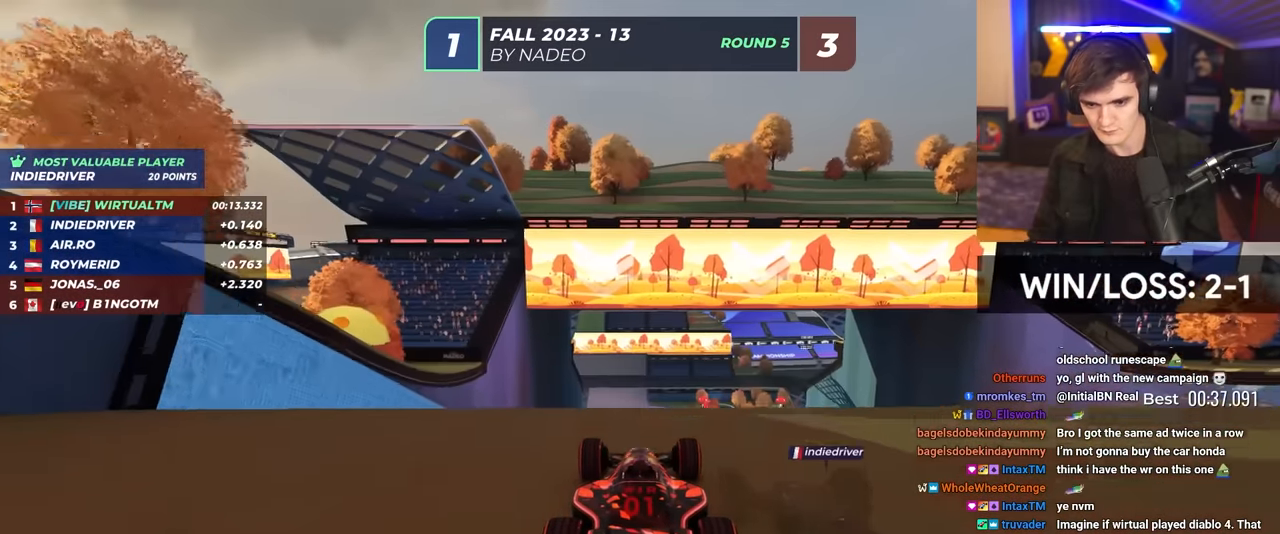
{"keys": ["up"], "events": [[167, "brake", "down"], [200, "brake", "up"]]}
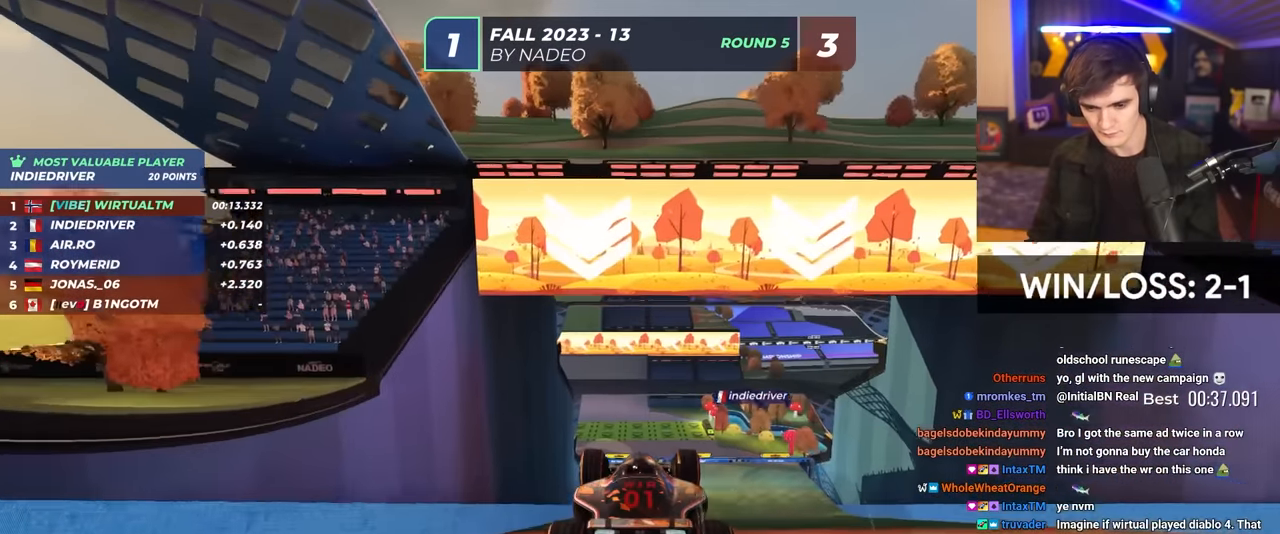
{"keys": ["up"], "events": []}
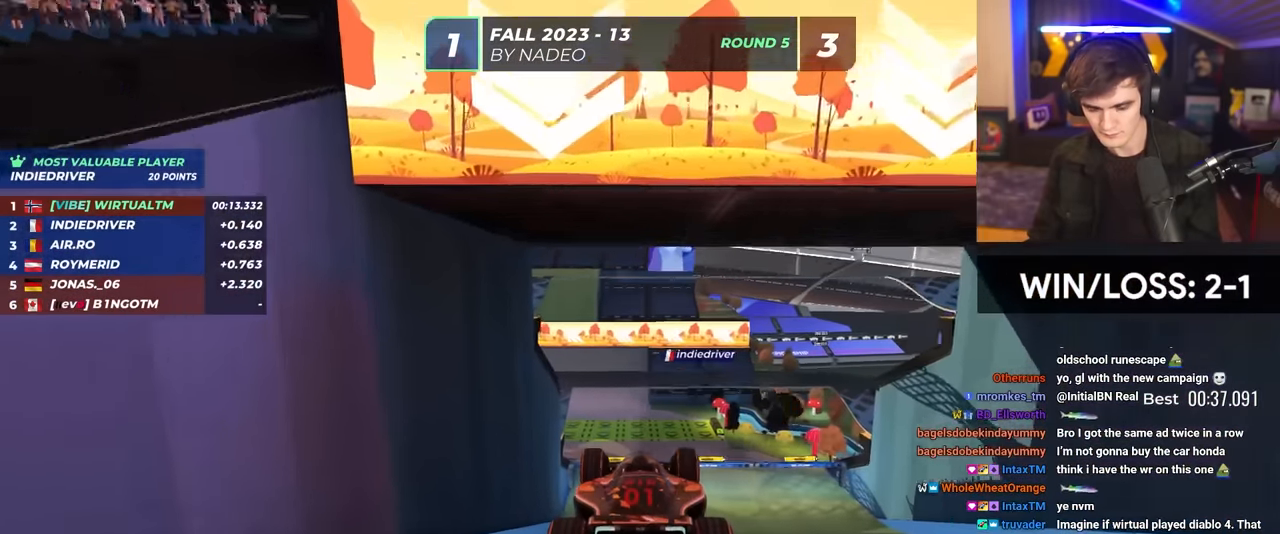
{"keys": ["up"], "events": []}
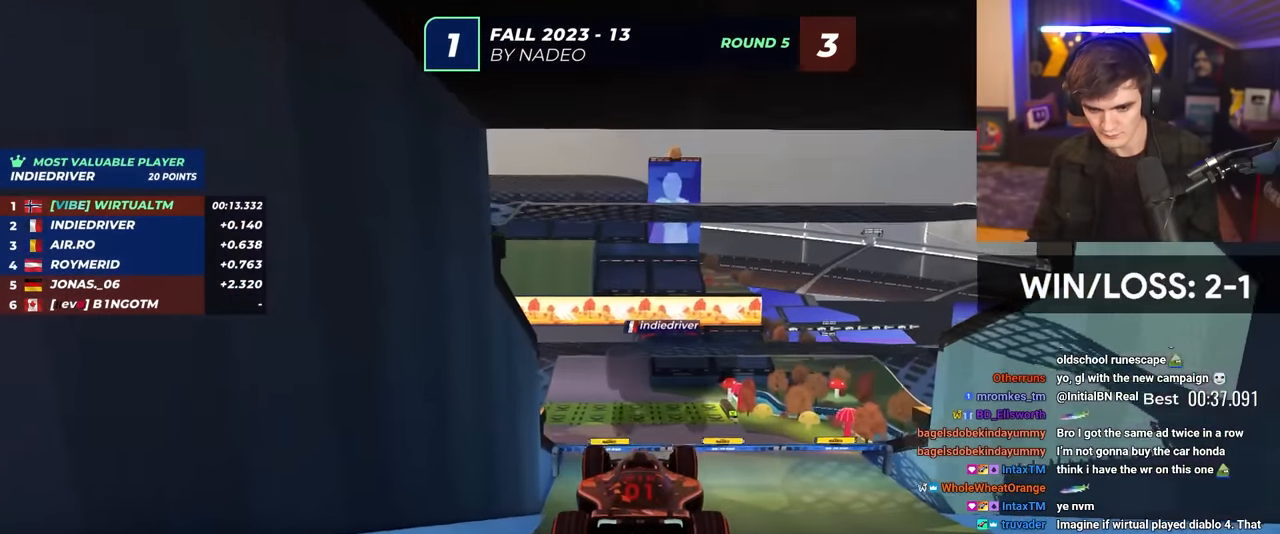
{"keys": ["up"], "events": []}
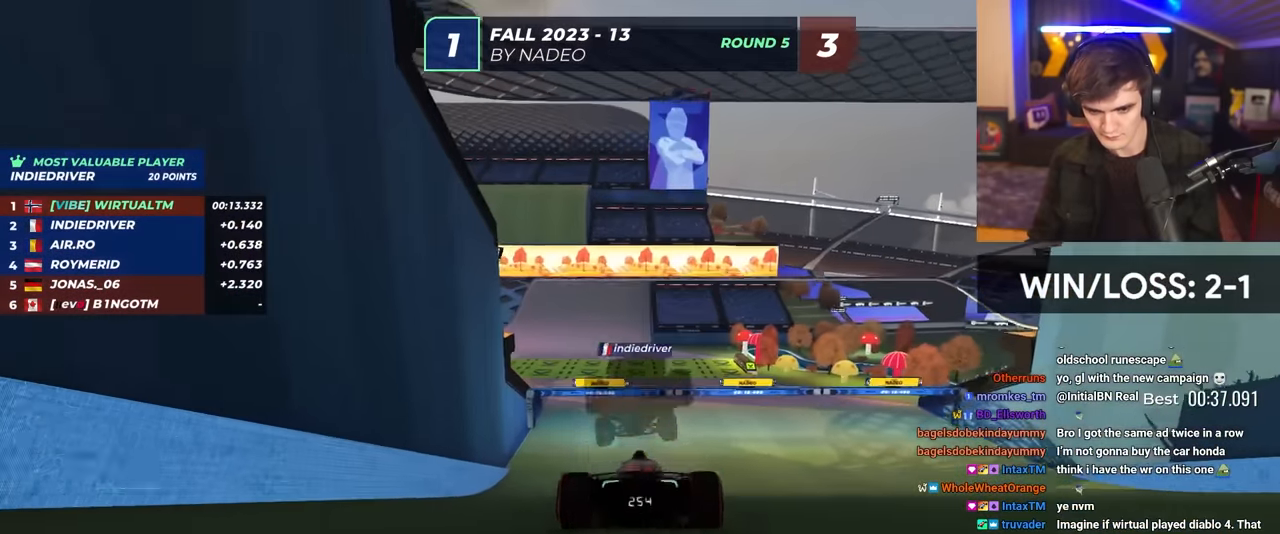
{"keys": ["left", "up"], "events": [[267, "left", "down"], [367, "left", "up"], [500, "left", "down"]]}
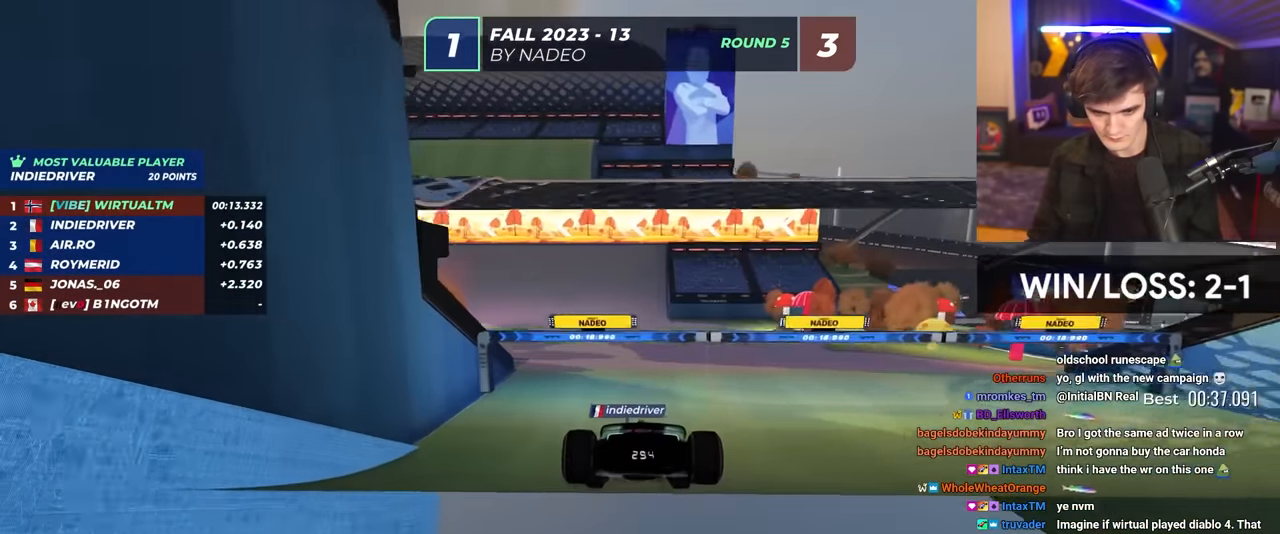
{"keys": ["up"], "events": [[50, "left", "up"], [283, "left", "down"], [433, "left", "up"]]}
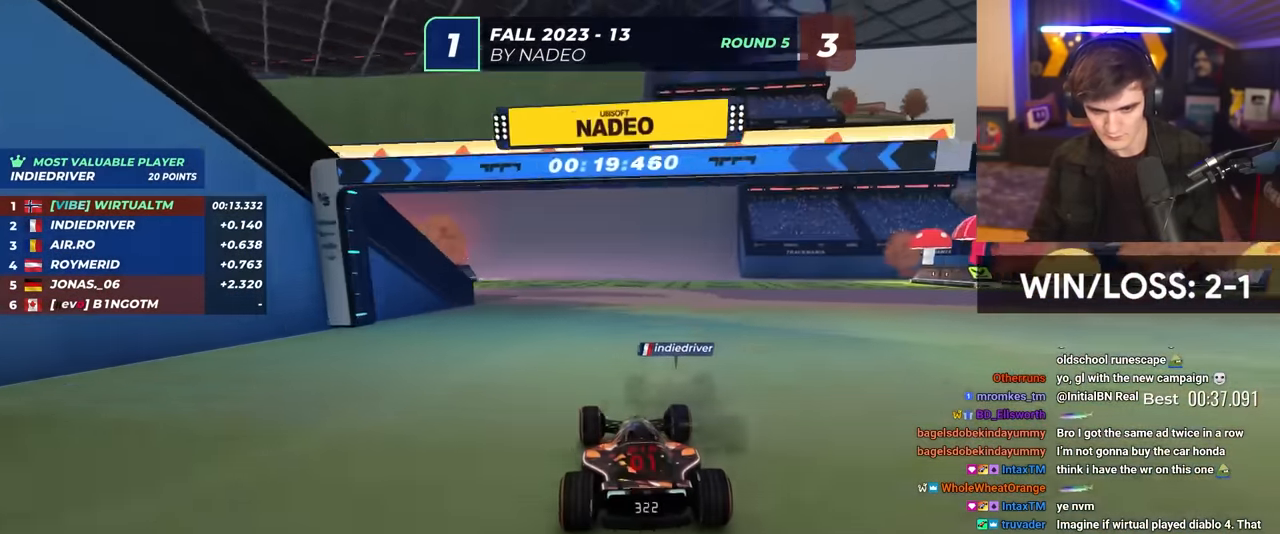
{"keys": ["left", "up"], "events": [[67, "left", "down"], [117, "left", "up"], [400, "left", "down"]]}
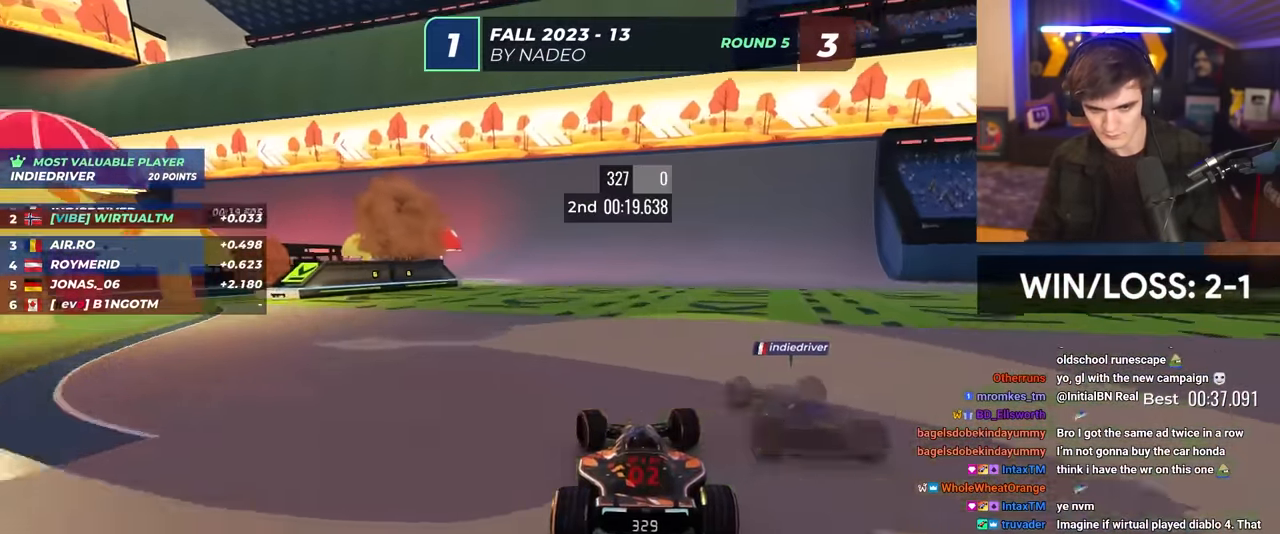
{"keys": ["left", "up"], "events": [[267, "left", "up"], [417, "left", "down"]]}
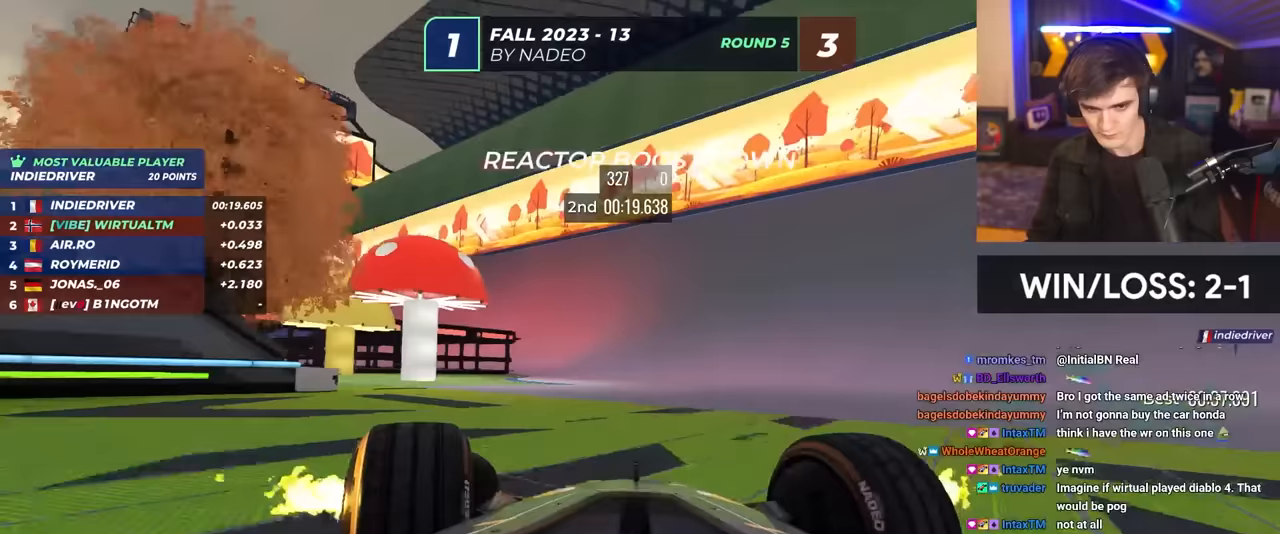
{"keys": ["up"], "events": [[200, "left", "up"], [333, "left", "down"], [467, "left", "up"]]}
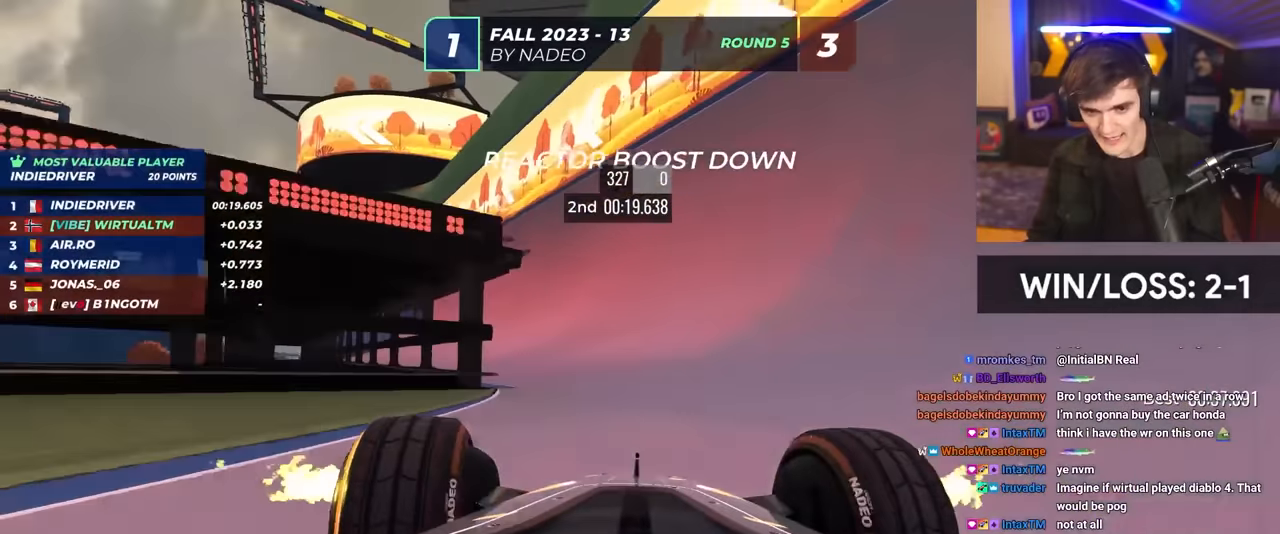
{"keys": ["up"], "events": [[200, "left", "down"], [300, "left", "up"]]}
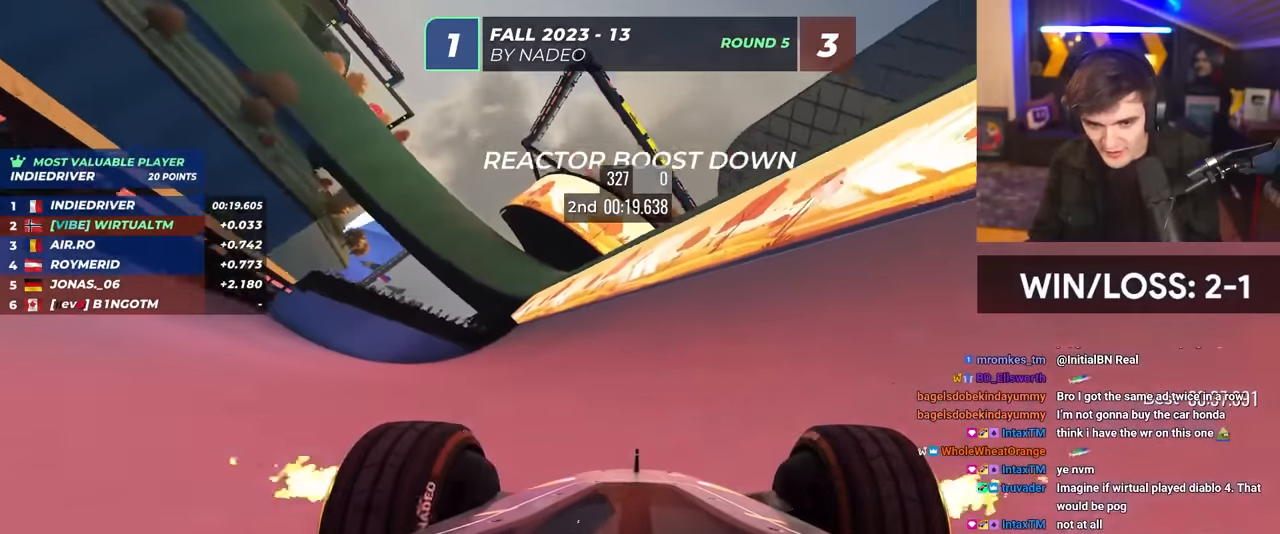
{"keys": ["up"], "events": [[267, "left", "down"], [317, "left", "up"]]}
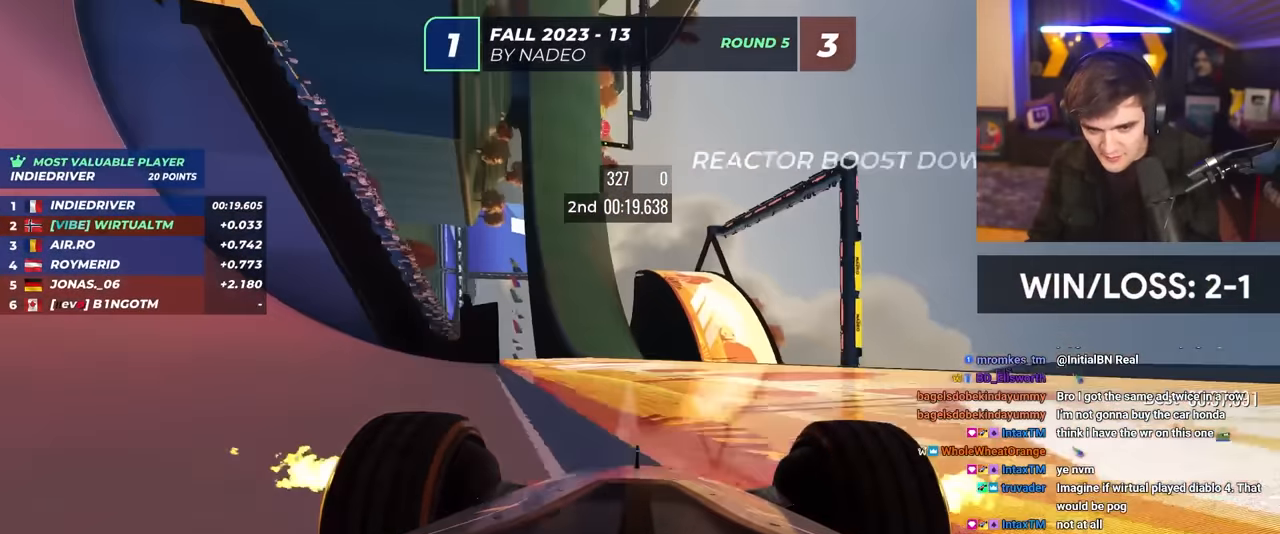
{"keys": ["left", "up"], "events": [[383, "left", "down"]]}
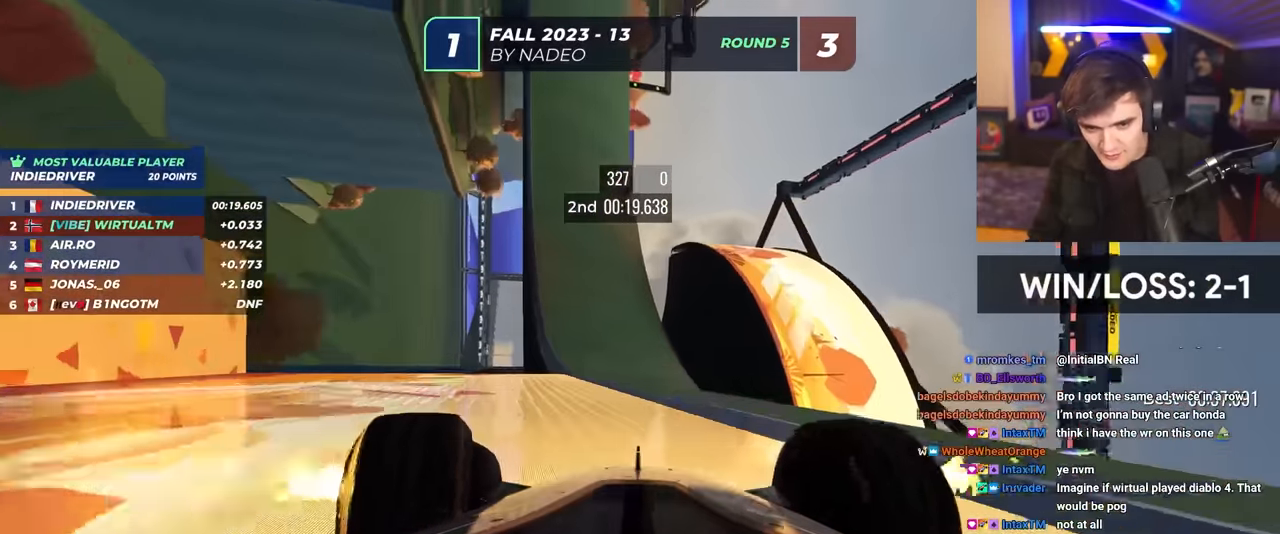
{"keys": ["up"], "events": [[67, "left", "up"], [350, "left", "down"], [483, "left", "up"]]}
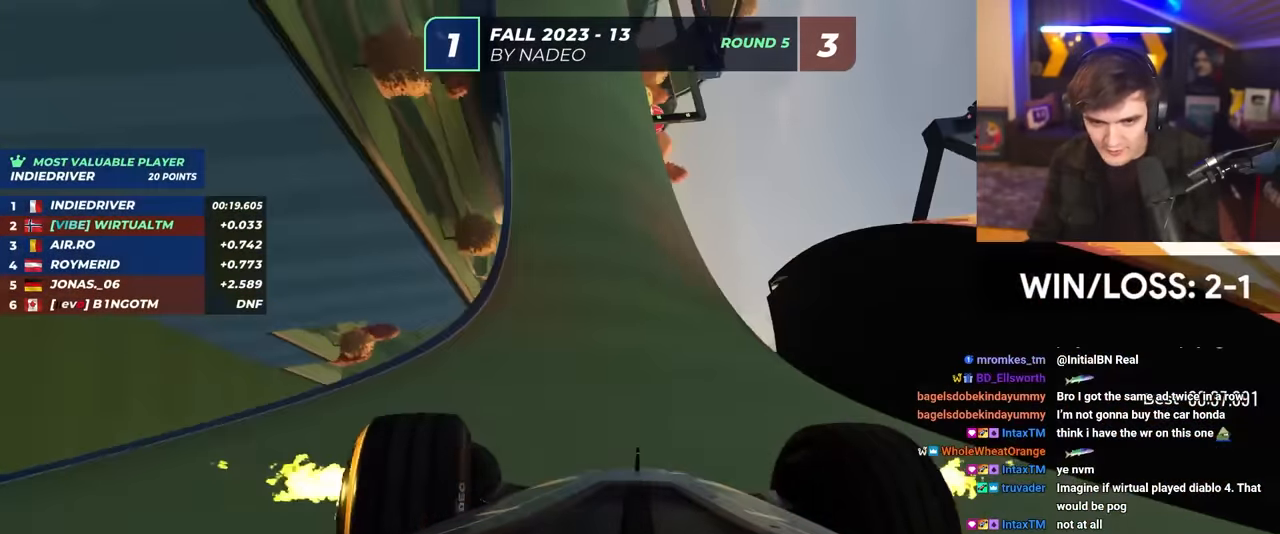
{"keys": ["up"], "events": [[133, "left", "down"], [217, "left", "up"]]}
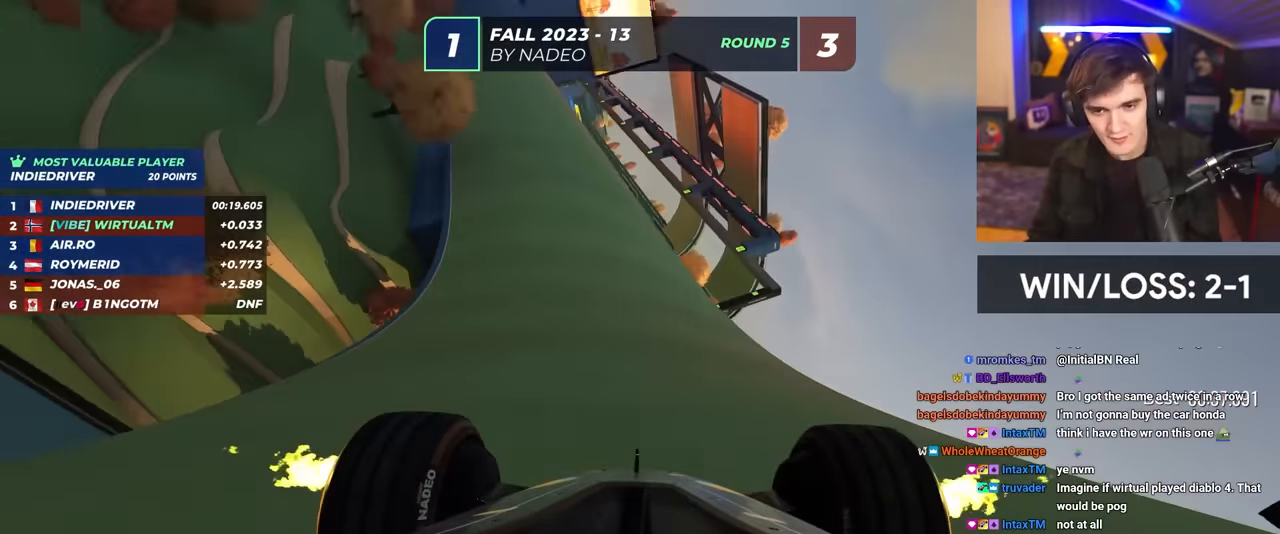
{"keys": ["up"], "events": [[100, "left", "down"], [150, "left", "up"]]}
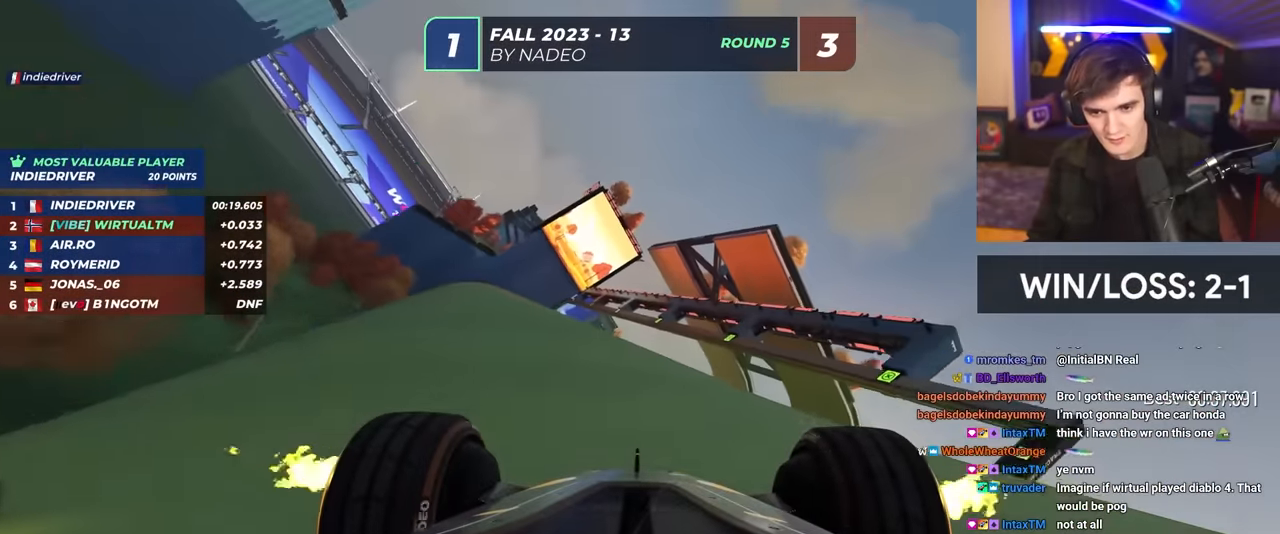
{"keys": ["right", "up"], "events": [[117, "left", "down"], [167, "left", "up"], [300, "left", "down"], [350, "left", "up"], [500, "right", "down"]]}
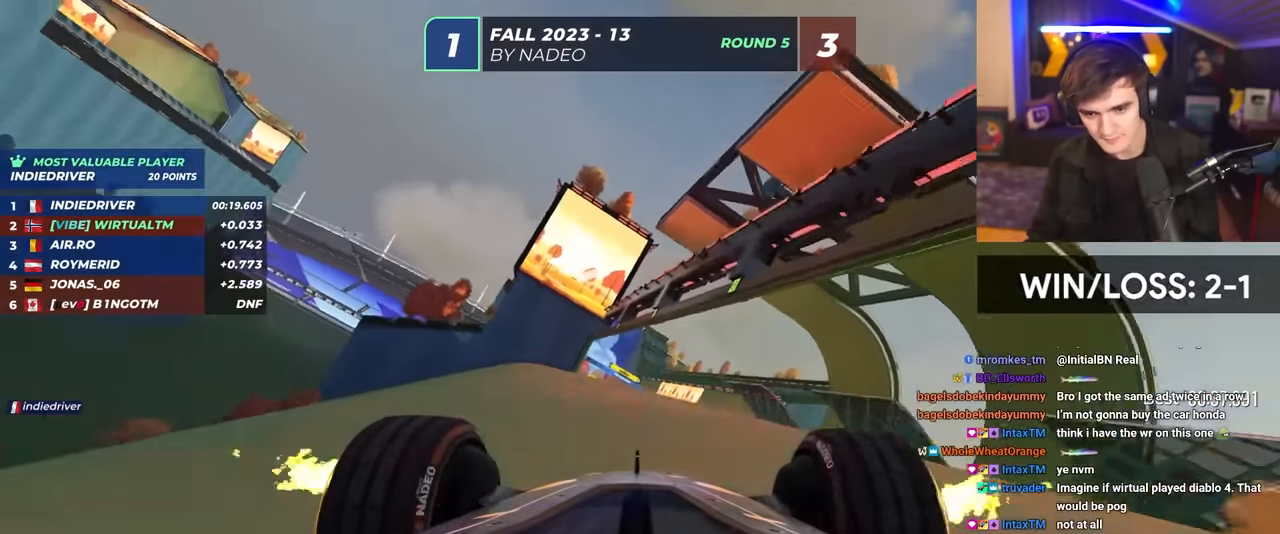
{"keys": ["up"], "events": [[33, "right", "up"], [233, "right", "down"], [267, "right", "up"], [417, "right", "down"], [500, "right", "up"]]}
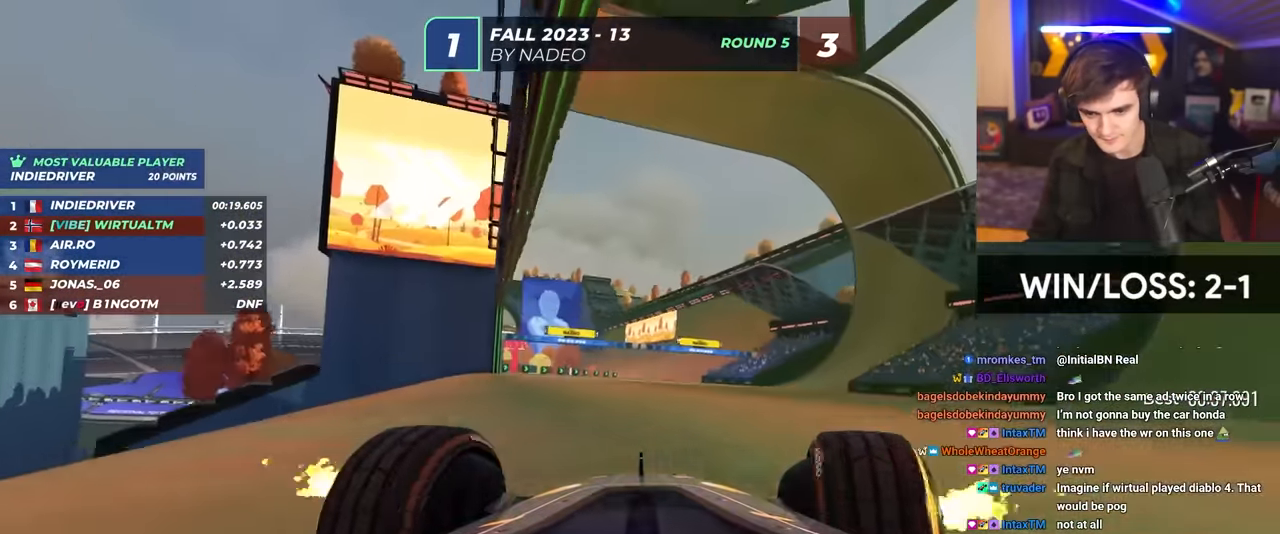
{"keys": ["left", "up"], "events": [[233, "right", "down"], [283, "right", "up"], [433, "left", "down"]]}
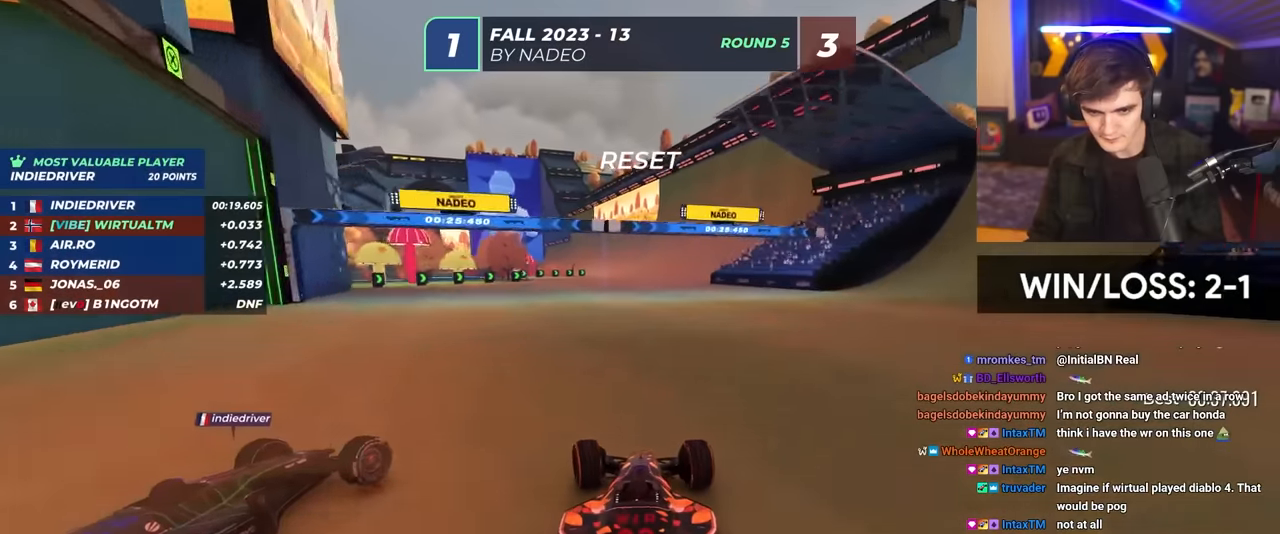
{"keys": ["left", "up"], "events": [[66, "left", "up"], [266, "right", "down"], [350, "right", "up"], [483, "left", "down"]]}
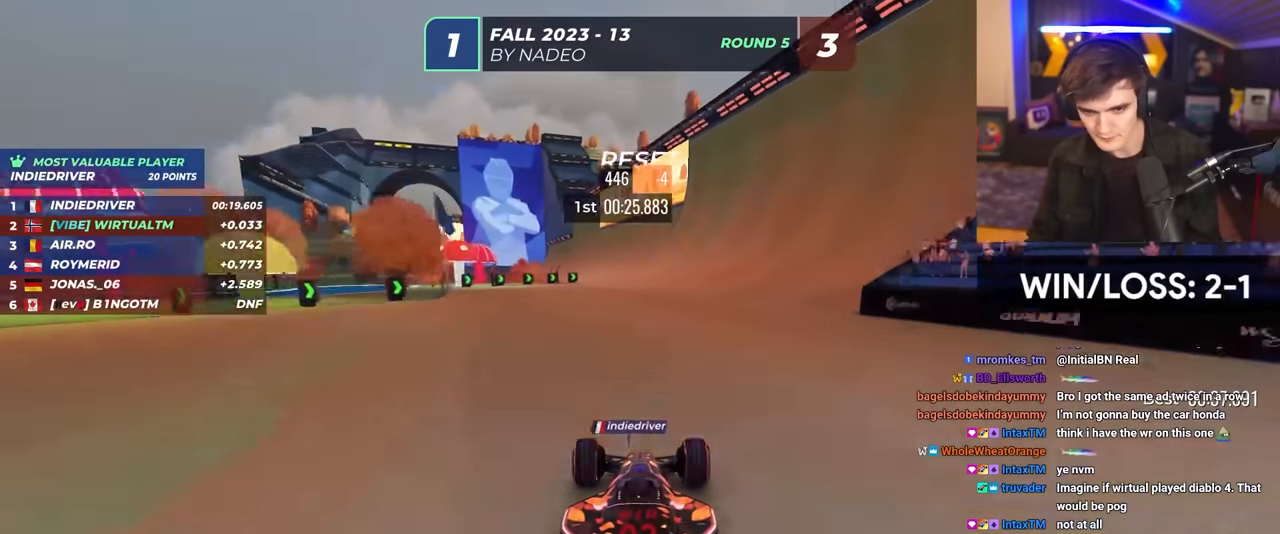
{"keys": ["left", "up"], "events": [[316, "left", "up"], [416, "left", "down"]]}
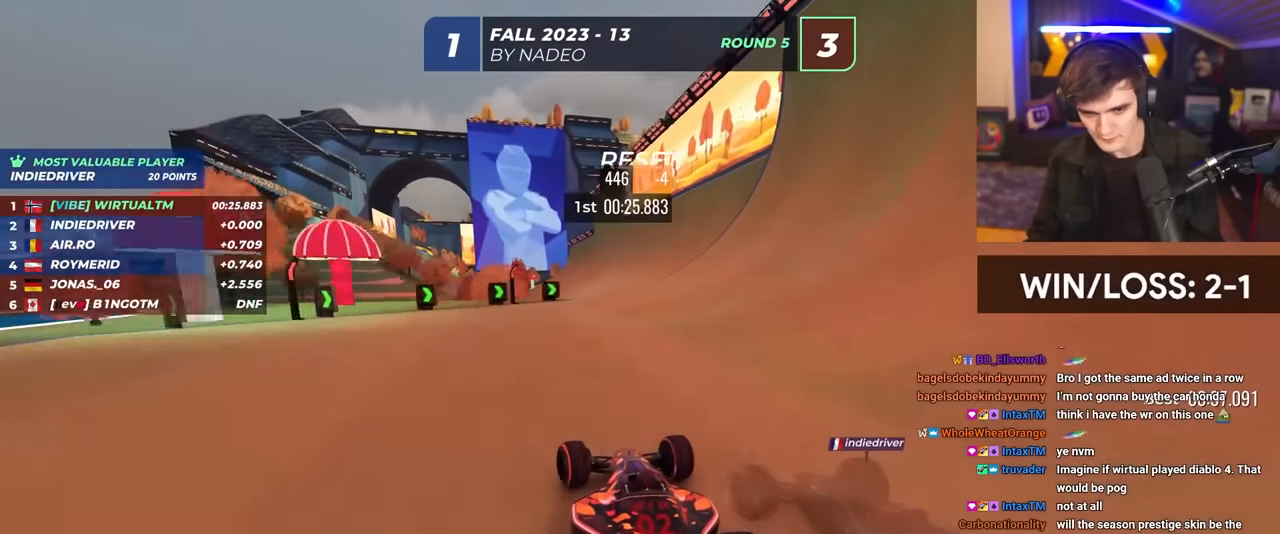
{"keys": ["up"], "events": [[233, "left", "up"]]}
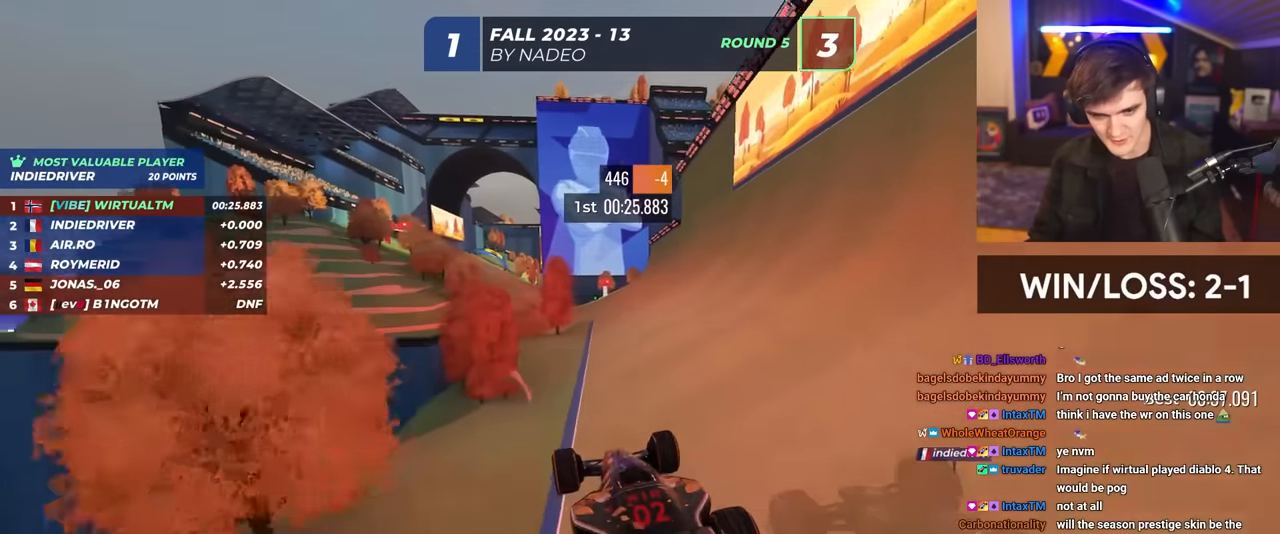
{"keys": ["left", "up"], "events": [[116, "brake", "down"], [166, "brake", "up"], [350, "left", "down"]]}
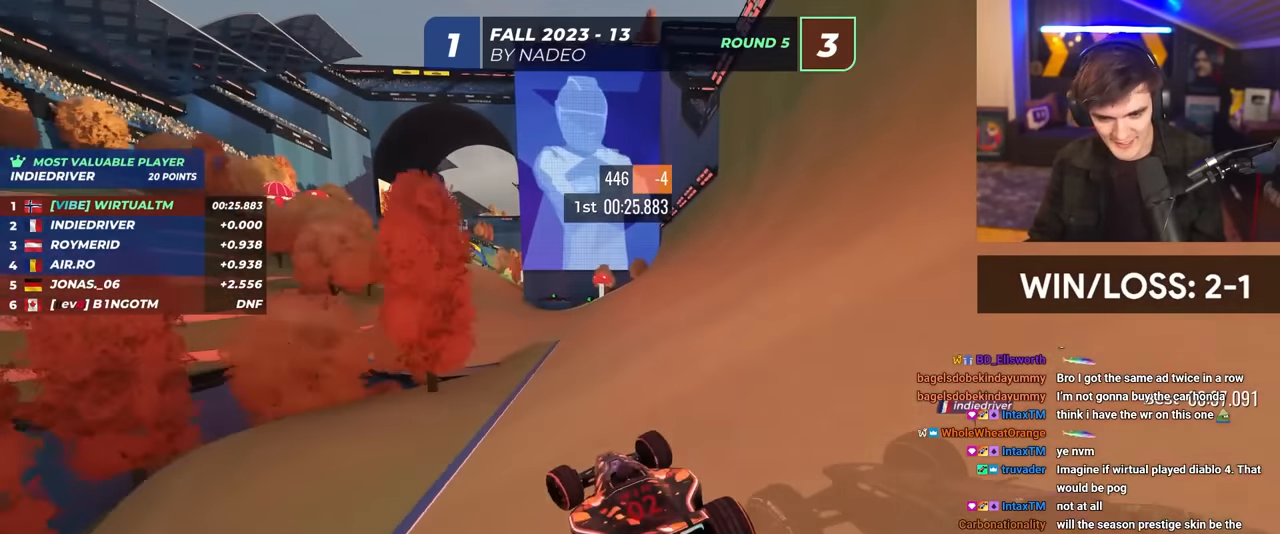
{"keys": ["up"], "events": [[216, "left", "up"]]}
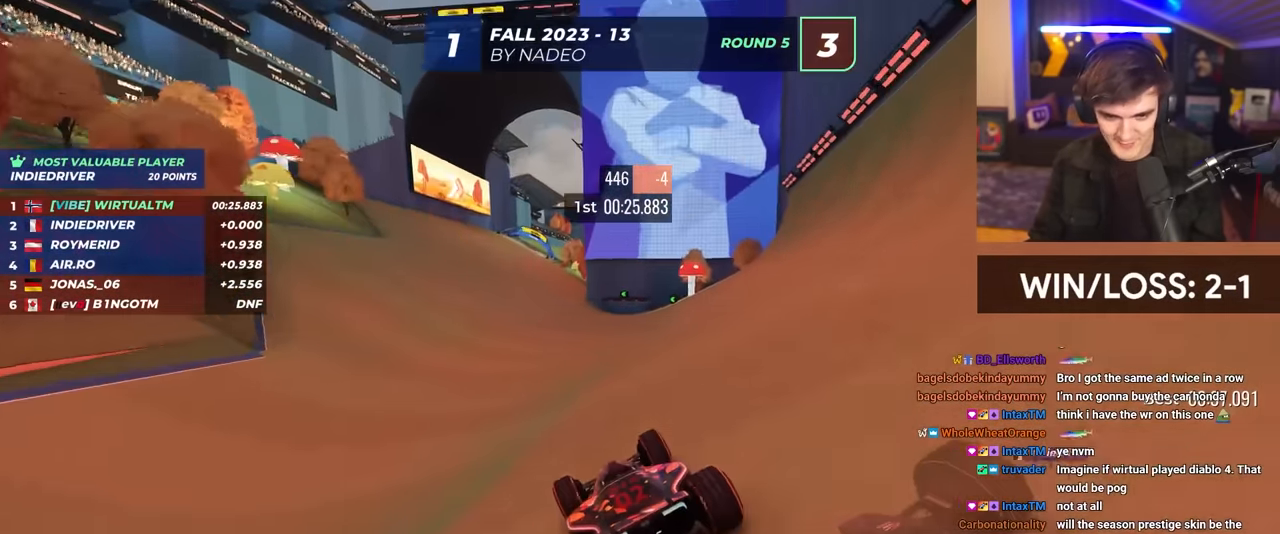
{"keys": ["left", "up"], "events": [[283, "left", "down"], [383, "left", "up"], [483, "left", "down"]]}
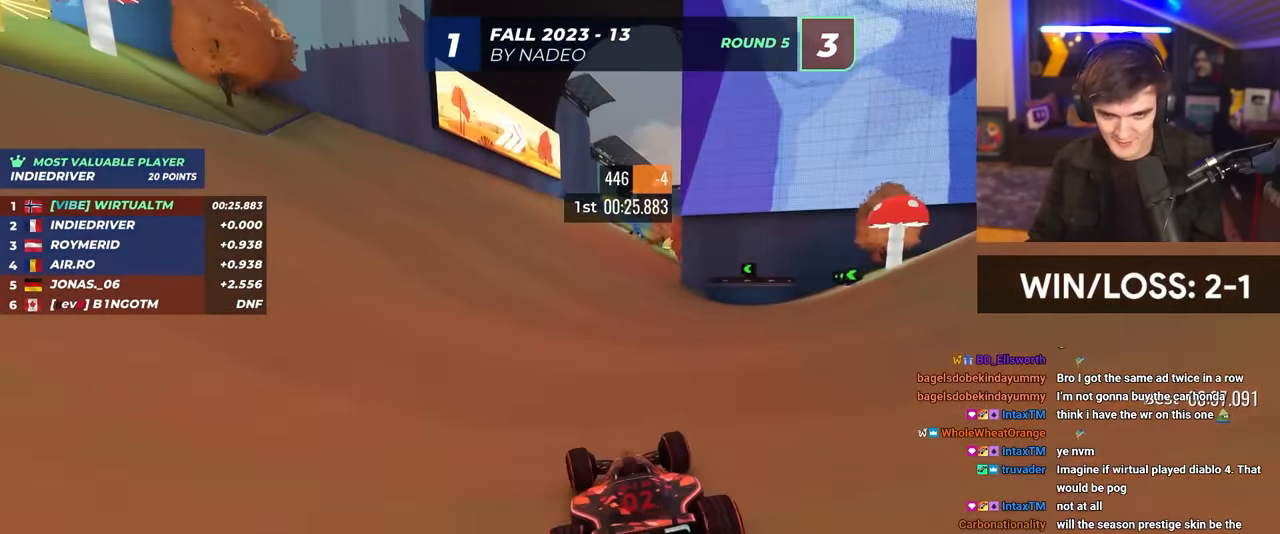
{"keys": ["right", "up"], "events": [[116, "left", "up"], [500, "right", "down"]]}
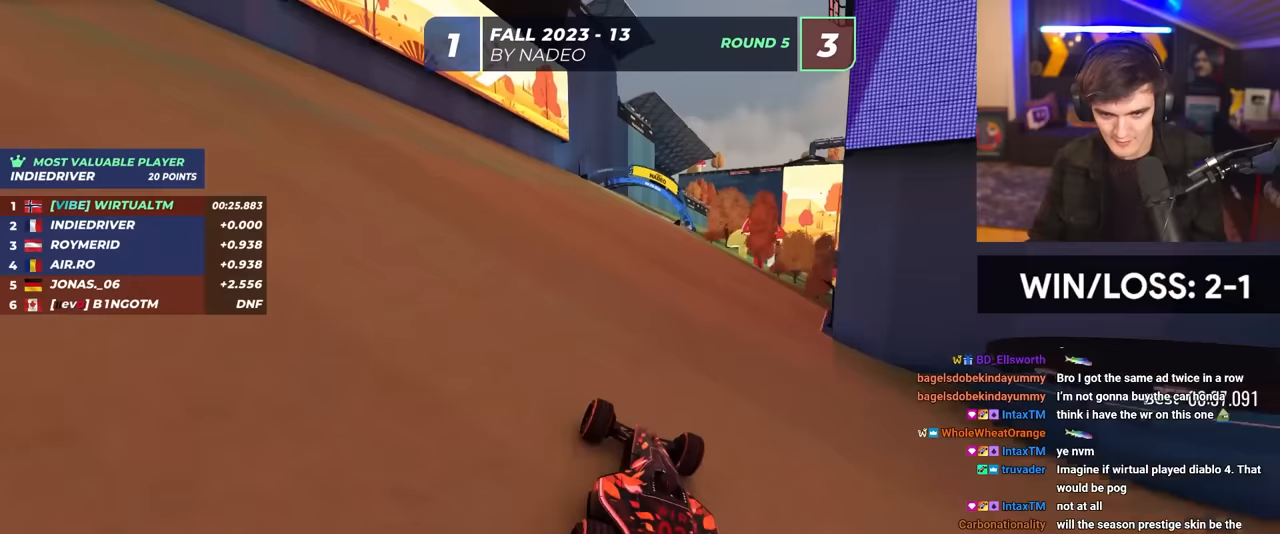
{"keys": ["right", "up"], "events": [[83, "right", "up"], [233, "right", "down"]]}